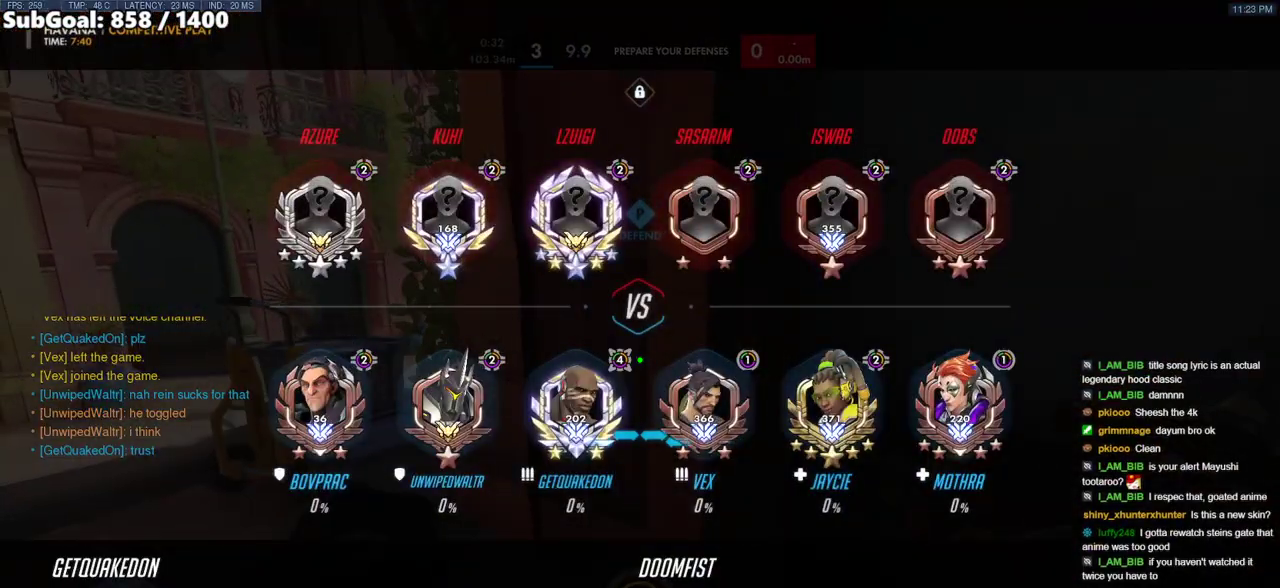
Gameplay with keyboard and mouse; each line is a JSON object with the keys and mouse buttons held at the frame after it. "events" lists presses ("down") and releases ("up") of "a", "ctrl", "d", "e", "f", "melee", "q", "r", "s", "shift", "space", "w", "mouse_left" and "mouse_right" between this image and that frame as [ms after this image, input, new state], when the widget could be followed in between. "mouse_left", "mouse_right" = the "left", "right" buttons of the "mouse" list. No other keys are recorded. Mouse movement is not recorded. Key names are as the overlay labels them; some are game actions (e.g. jump) rather than physical keys.
{"keys": ["a"], "mouse": [], "events": [[100, "w", "down"], [250, "d", "down"], [300, "w", "up"], [433, "a", "down"], [433, "d", "up"]]}
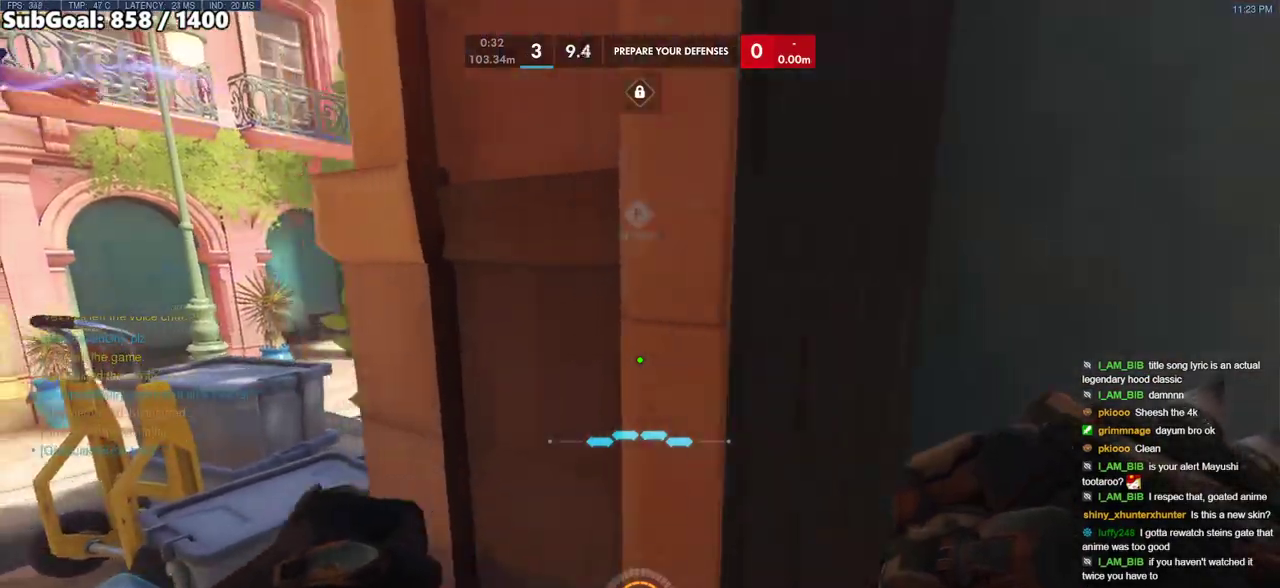
{"keys": ["a"], "mouse": [], "events": [[17, "a", "up"], [17, "d", "down"], [117, "a", "down"], [117, "d", "up"], [167, "a", "up"], [217, "d", "down"], [250, "a", "down"], [300, "d", "up"], [350, "a", "up"], [350, "d", "down"], [400, "a", "down"], [450, "d", "up"]]}
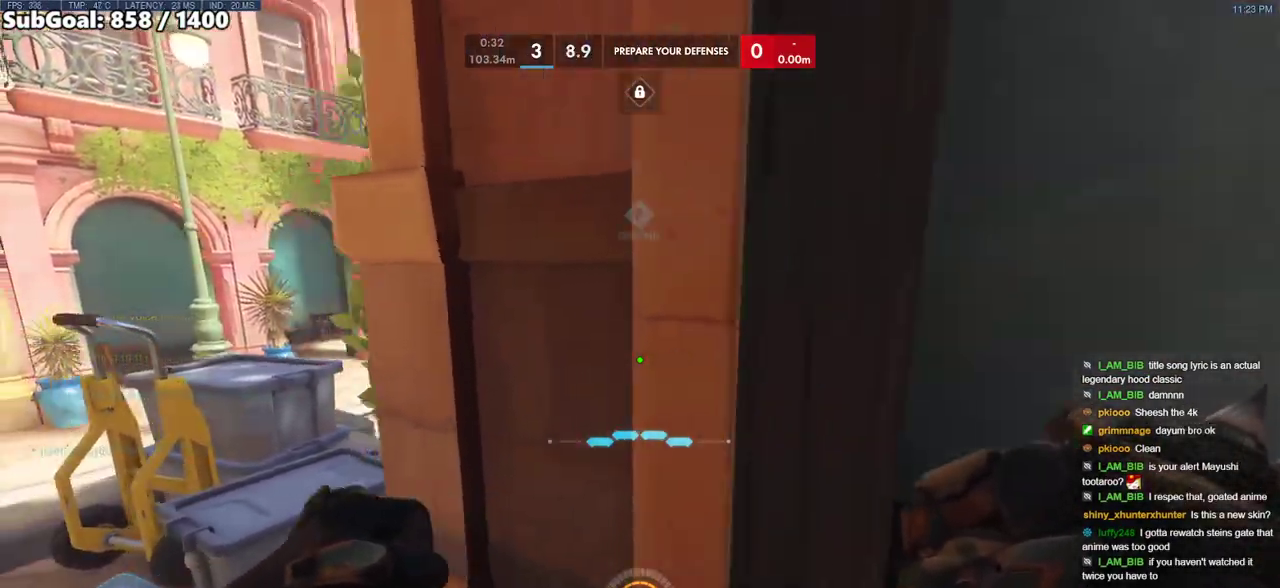
{"keys": ["a"], "mouse": [], "events": [[133, "d", "down"], [183, "a", "up"], [233, "a", "down"], [233, "d", "up"], [367, "a", "up"], [367, "d", "down"], [500, "a", "down"], [500, "d", "up"]]}
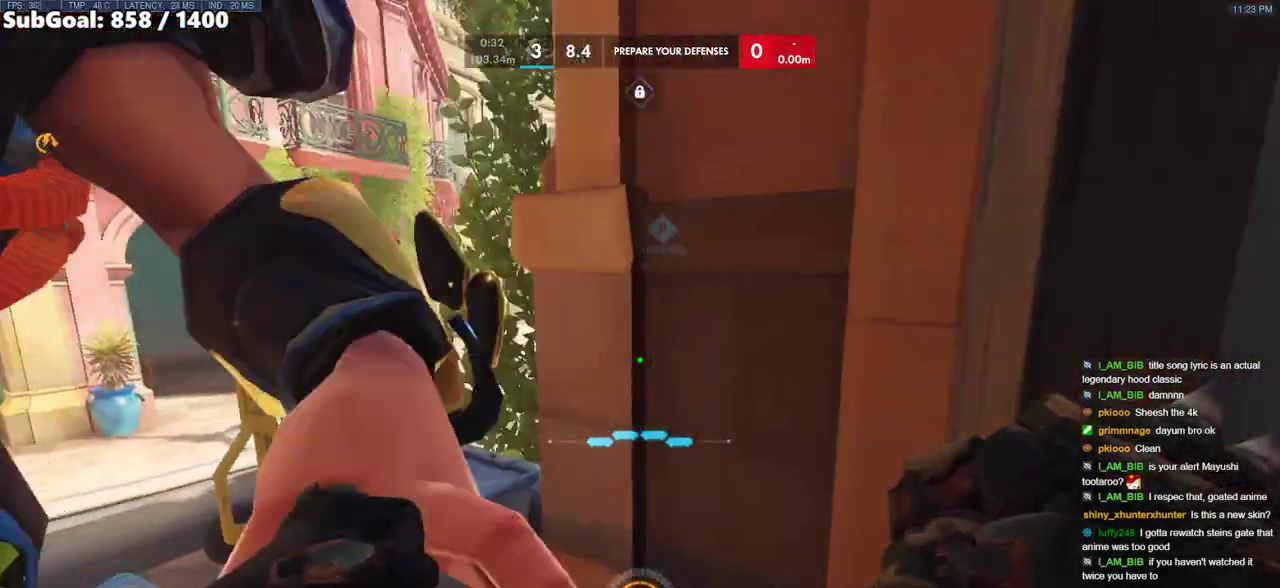
{"keys": [], "mouse": [], "events": [[150, "a", "up"]]}
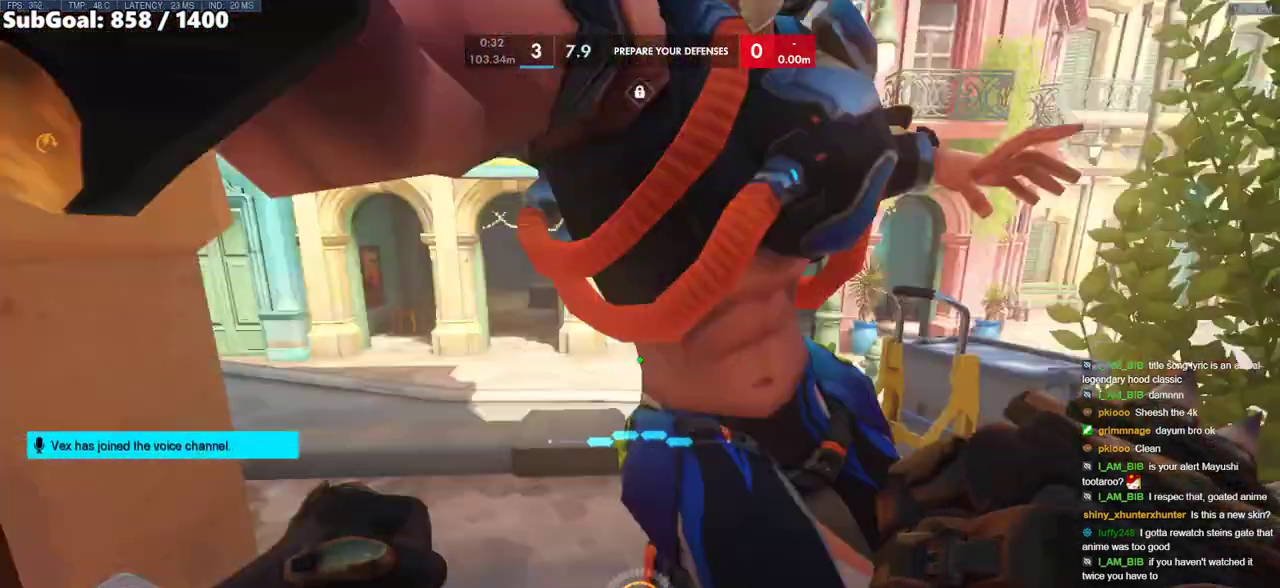
{"keys": [], "mouse": [], "events": [[217, "a", "down"], [400, "a", "up"]]}
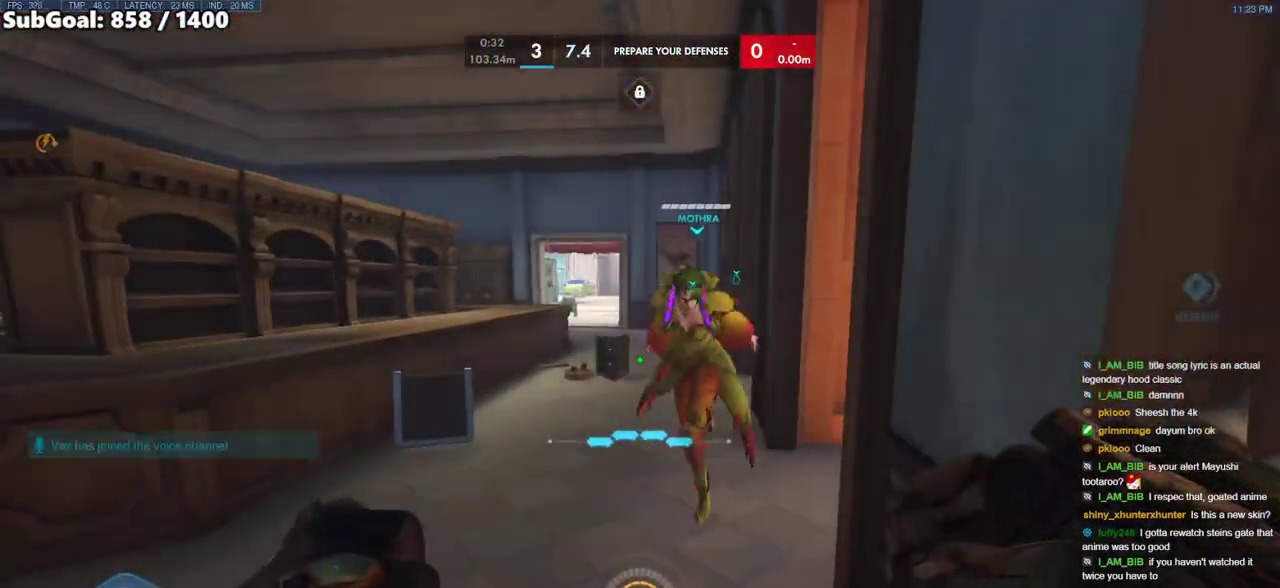
{"keys": [], "mouse": [], "events": []}
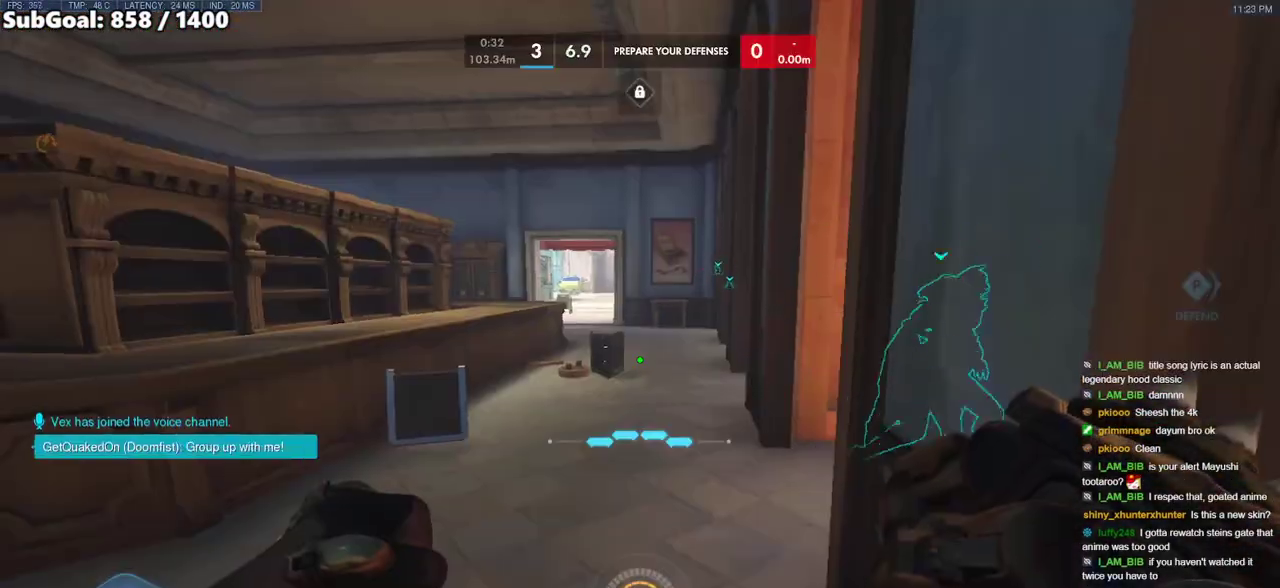
{"keys": [], "mouse": [], "events": []}
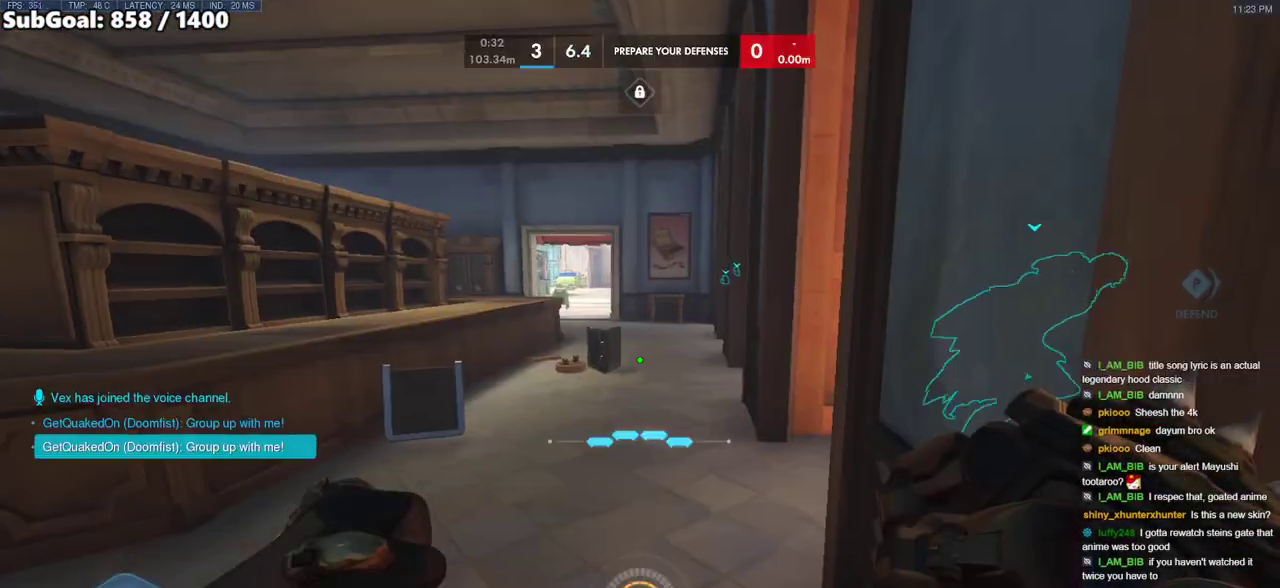
{"keys": [], "mouse": [], "events": []}
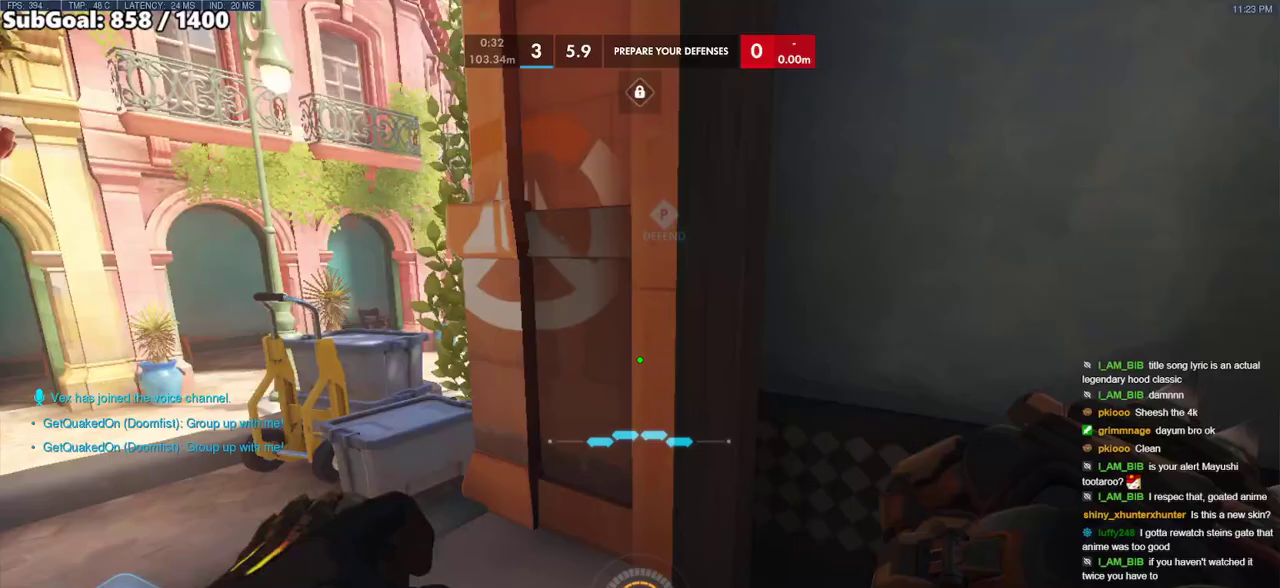
{"keys": [], "mouse": [], "events": []}
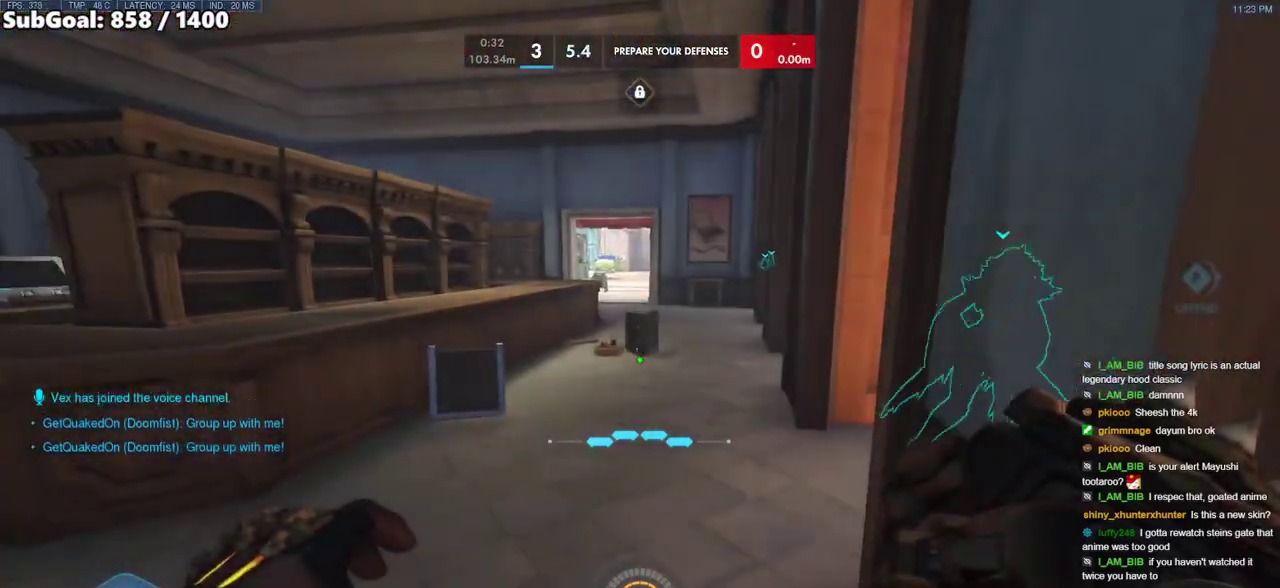
{"keys": [], "mouse": [], "events": []}
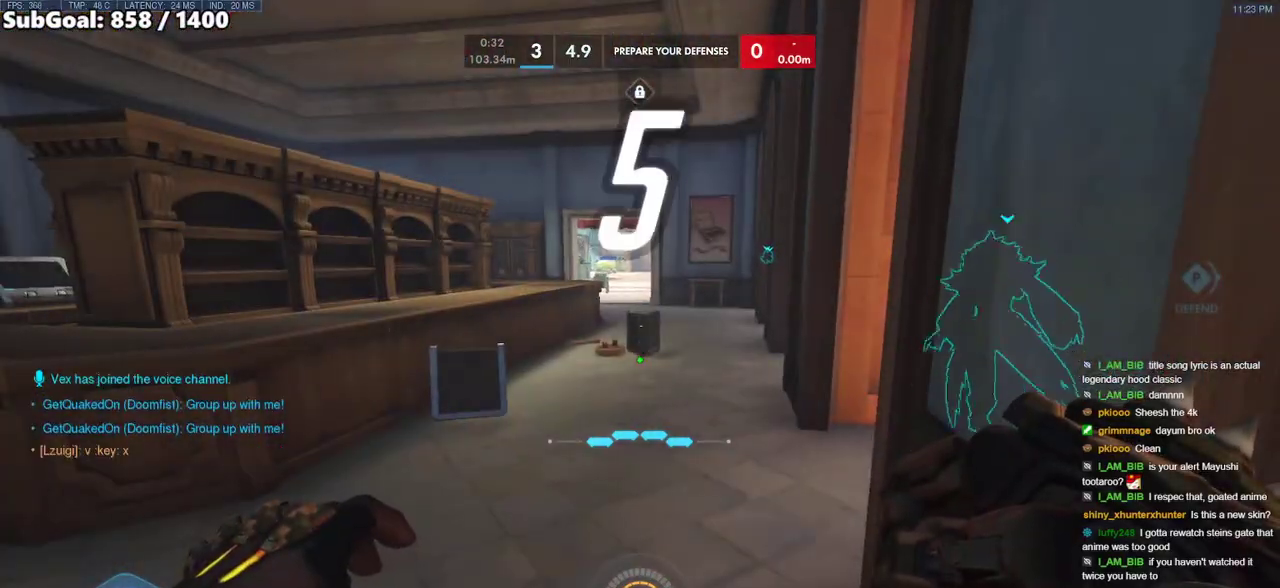
{"keys": [], "mouse": [], "events": [[67, "d", "down"], [217, "d", "up"]]}
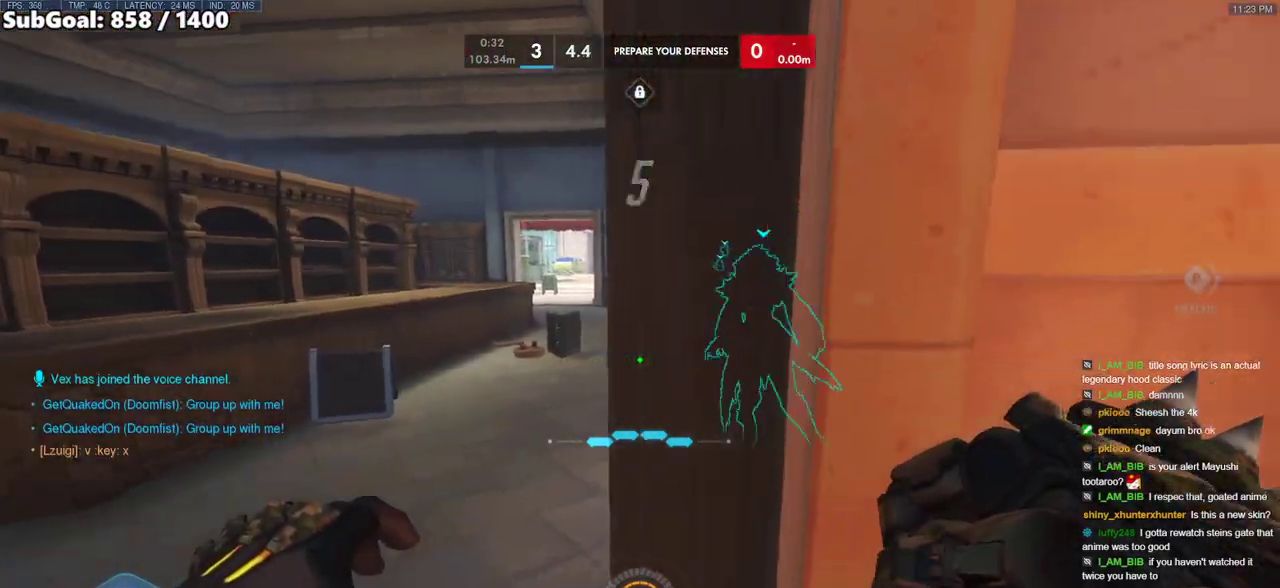
{"keys": ["a", "w"], "mouse": [], "events": [[367, "a", "down"], [367, "w", "down"]]}
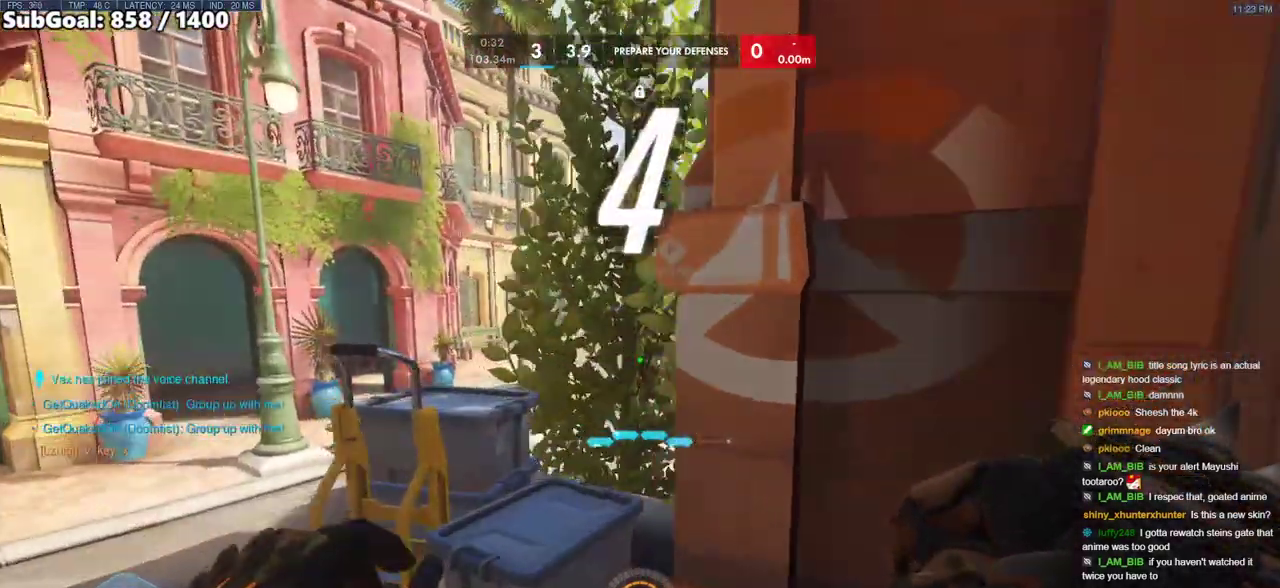
{"keys": [], "mouse": [], "events": [[50, "a", "up"], [50, "w", "up"]]}
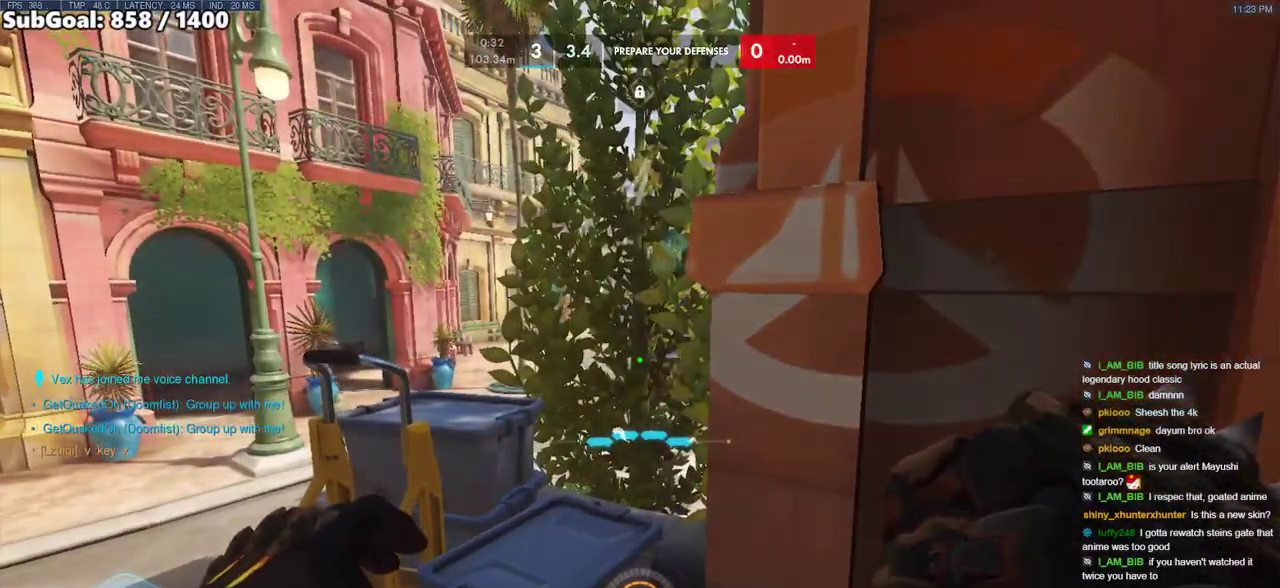
{"keys": [], "mouse": [], "events": []}
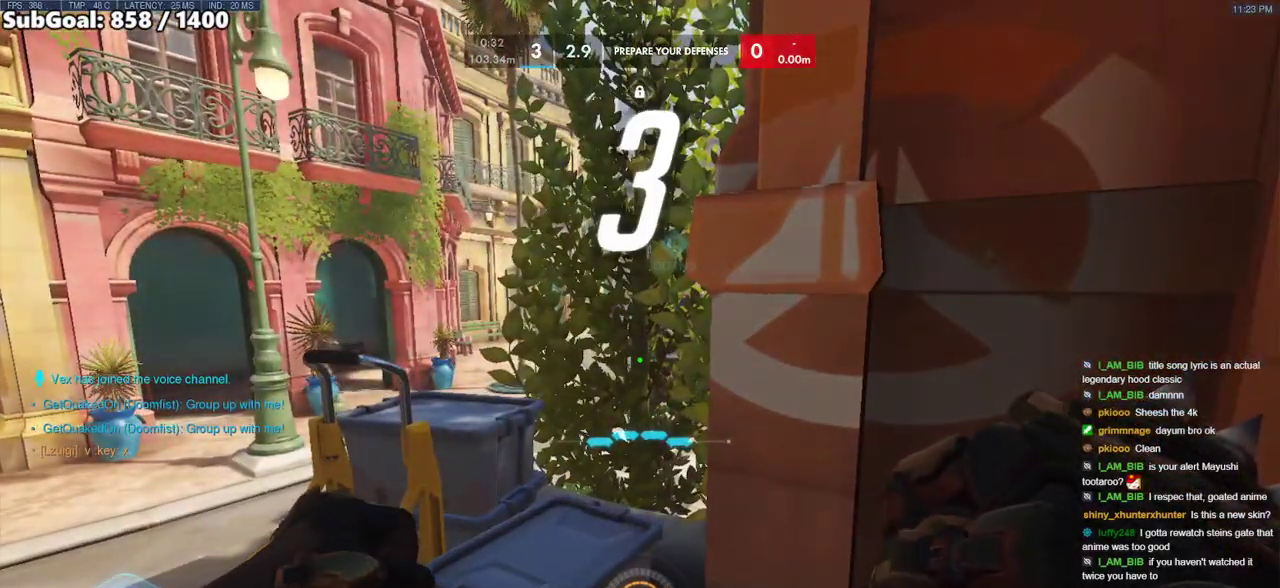
{"keys": ["a"], "mouse": [], "events": [[83, "a", "down"], [83, "w", "down"], [233, "a", "up"], [233, "w", "up"], [417, "a", "down"]]}
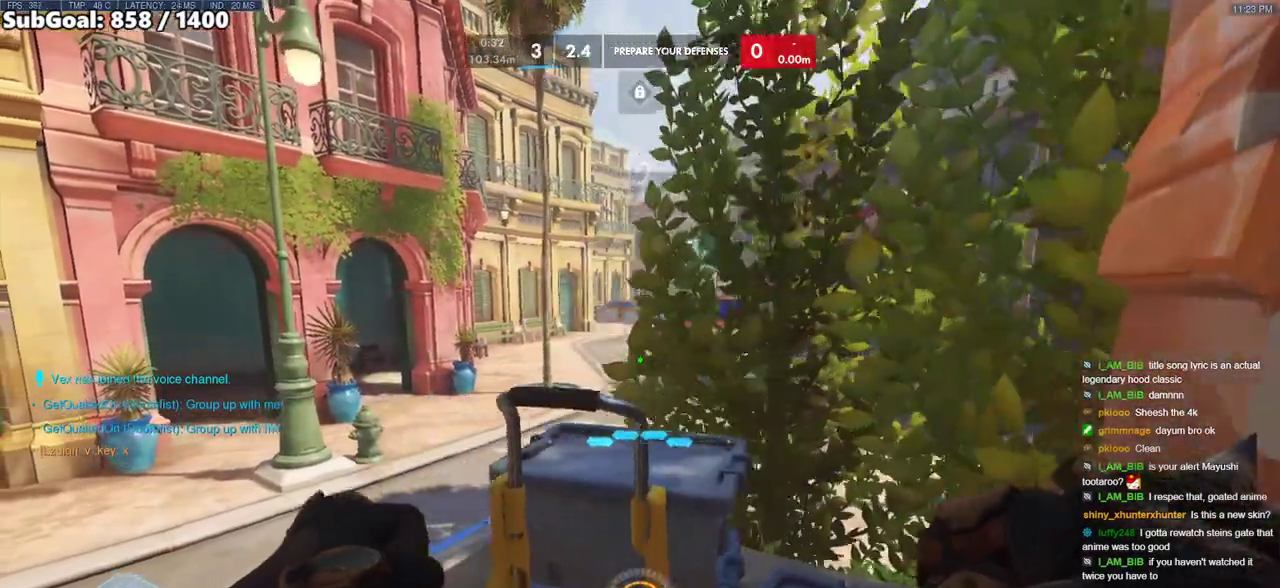
{"keys": ["a", "w"], "mouse": [], "events": [[17, "w", "down"], [150, "a", "up"], [150, "w", "up"], [283, "a", "down"], [433, "w", "down"]]}
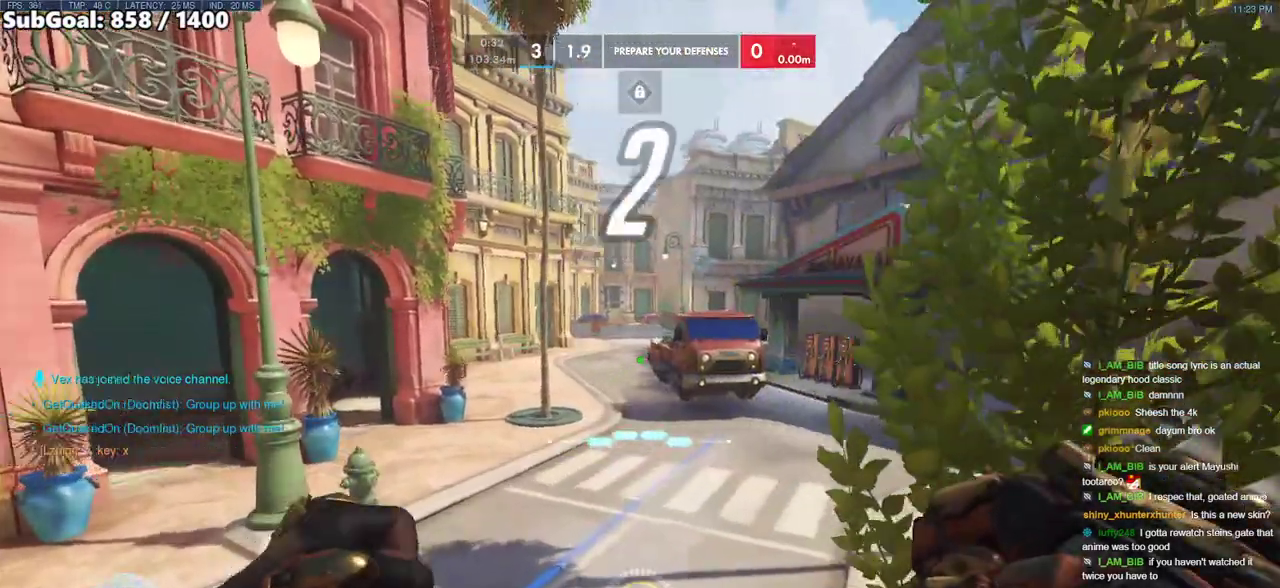
{"keys": ["w"], "mouse": [], "events": [[17, "a", "up"]]}
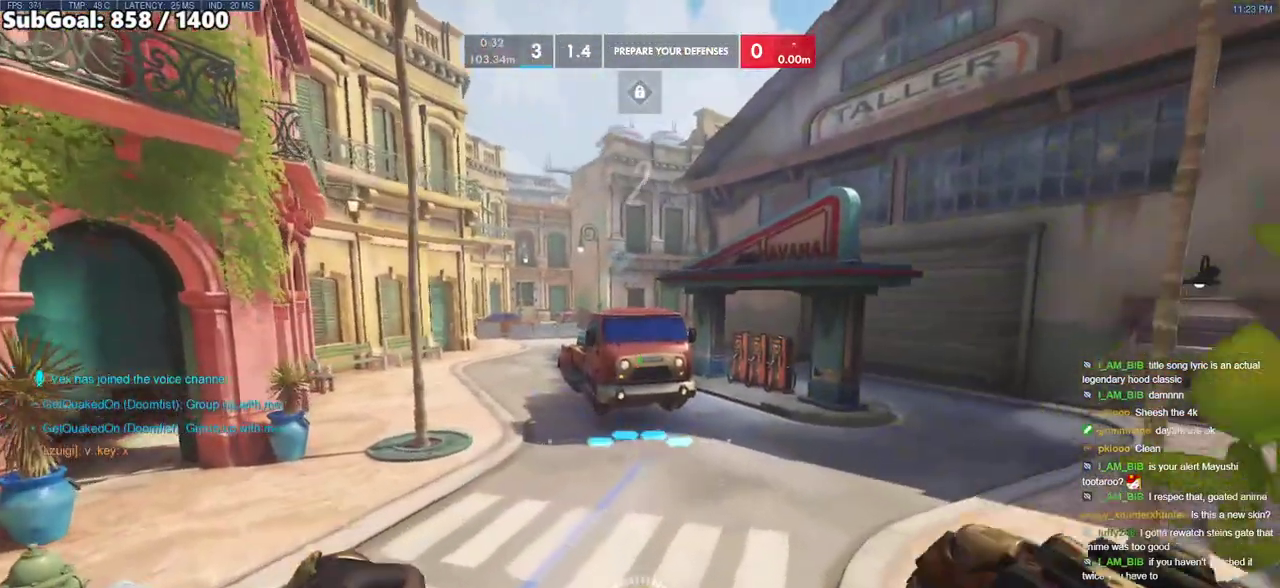
{"keys": ["w"], "mouse": [], "events": []}
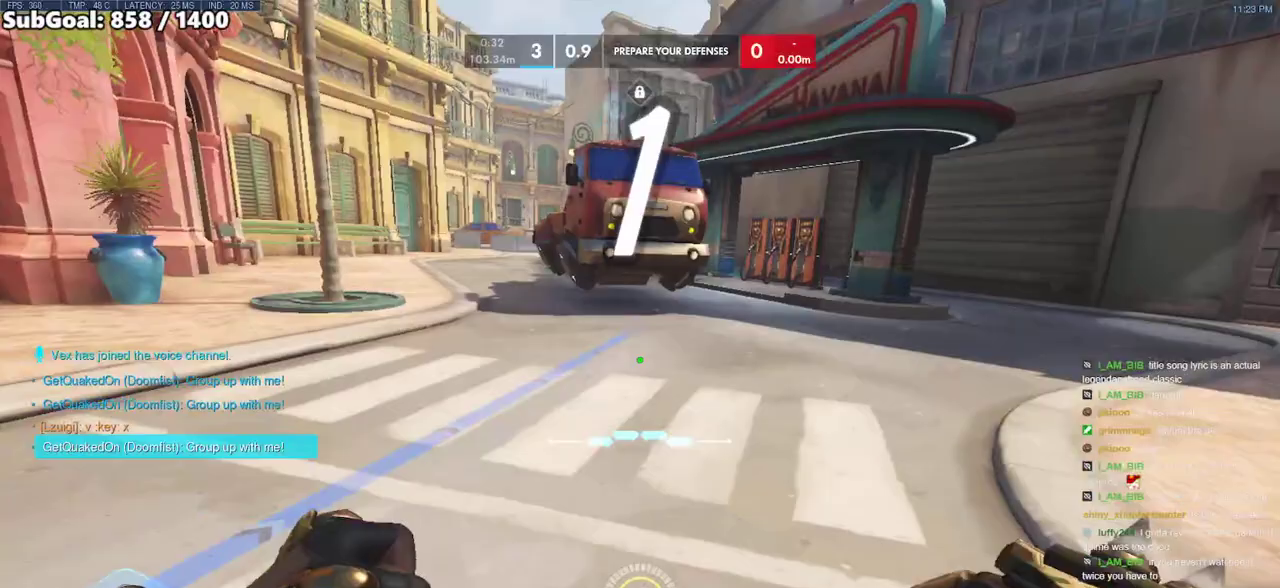
{"keys": ["w"], "mouse": [], "events": [[100, "space", "down"], [150, "a", "down"], [200, "space", "up"], [483, "a", "up"]]}
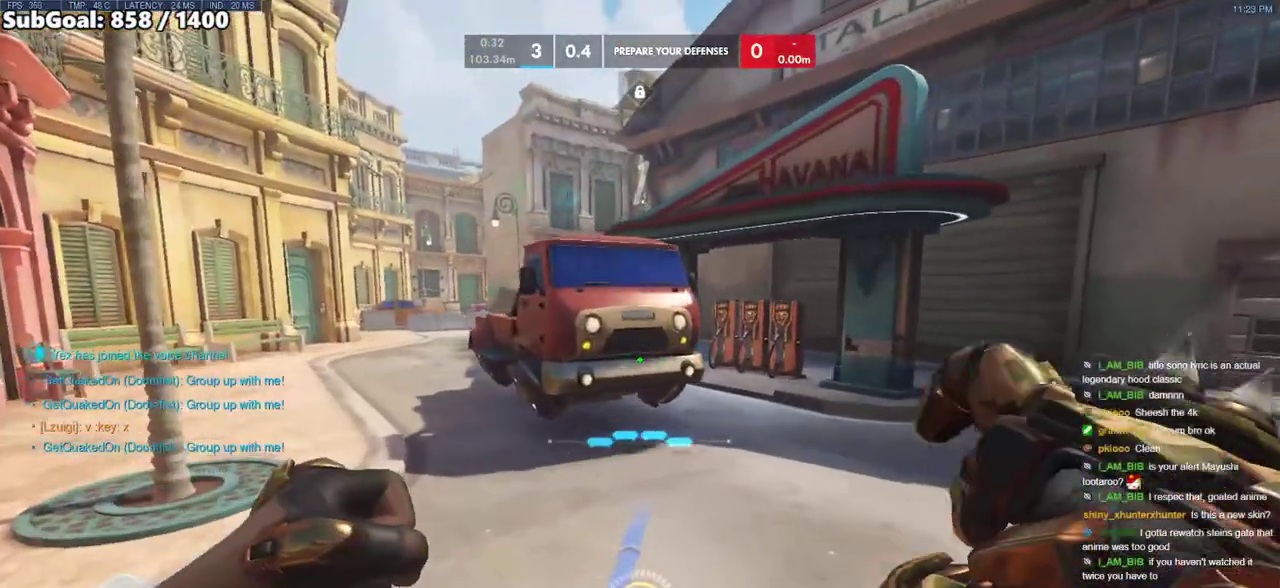
{"keys": ["space", "w"], "mouse": ["right"], "events": [[300, "mouse_right", "down"], [300, "space", "down"]]}
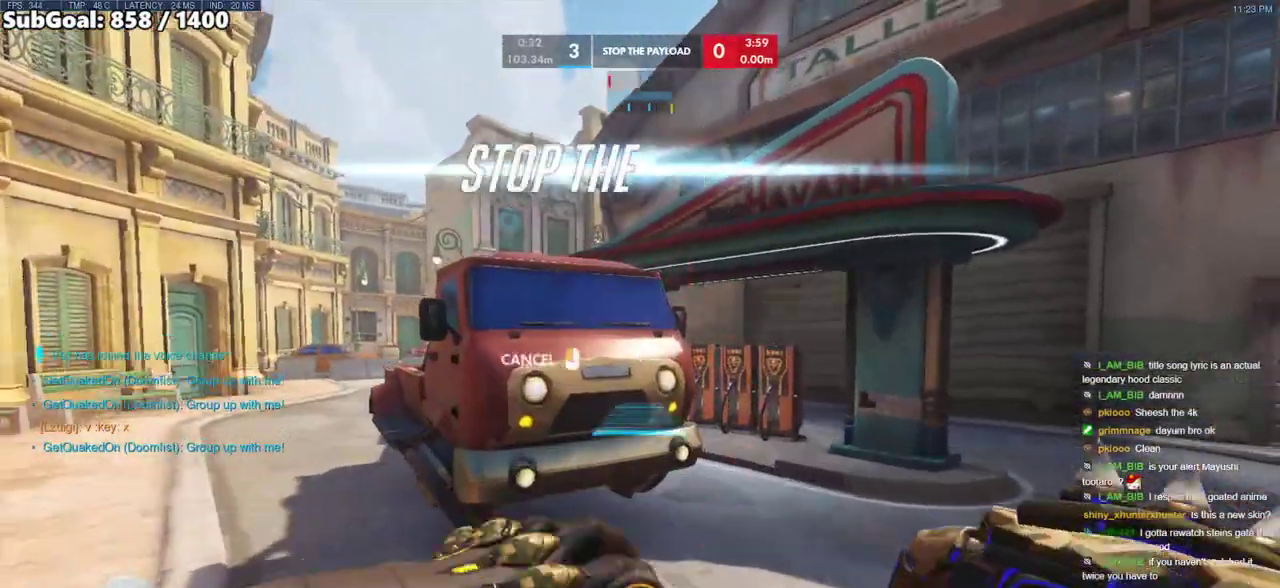
{"keys": ["w"], "mouse": [], "events": [[33, "mouse_right", "up"], [467, "space", "up"]]}
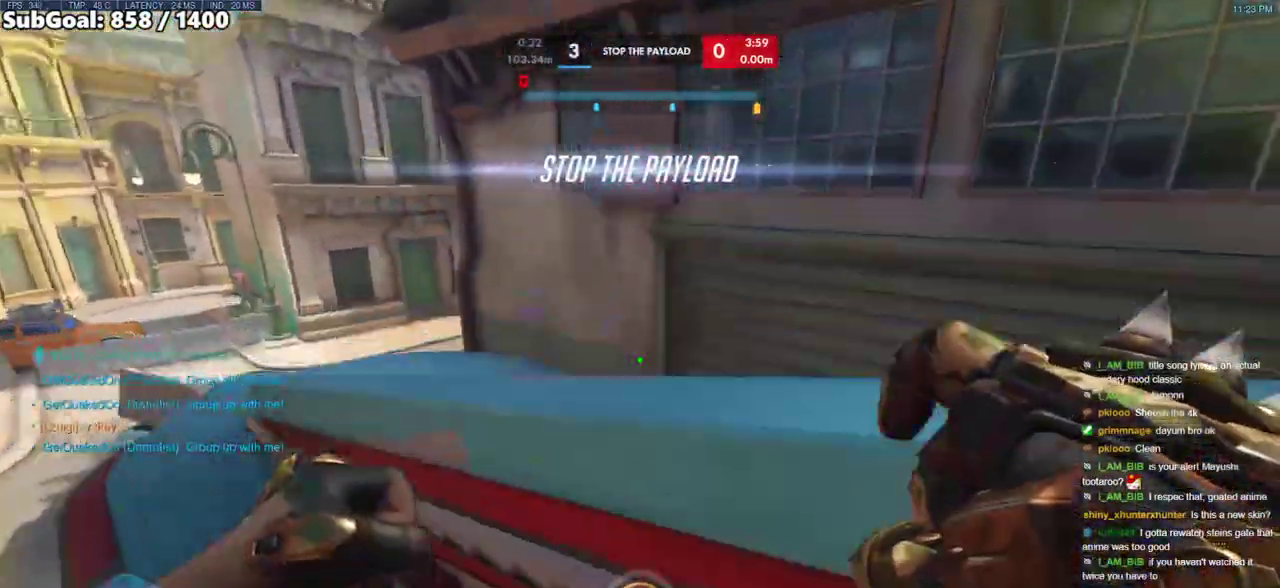
{"keys": ["w"], "mouse": [], "events": [[17, "w", "up"], [50, "d", "down"], [250, "w", "down"], [333, "d", "up"]]}
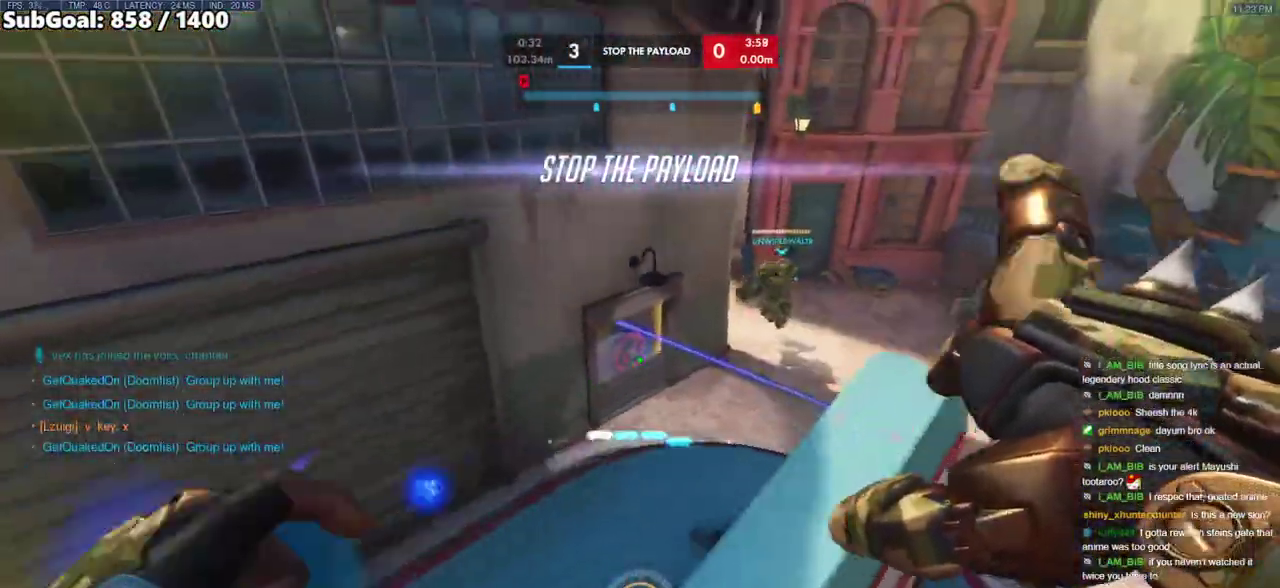
{"keys": ["w"], "mouse": ["left"], "events": [[17, "a", "down"], [17, "mouse_left", "down"], [217, "d", "down"], [267, "a", "up"], [500, "d", "up"]]}
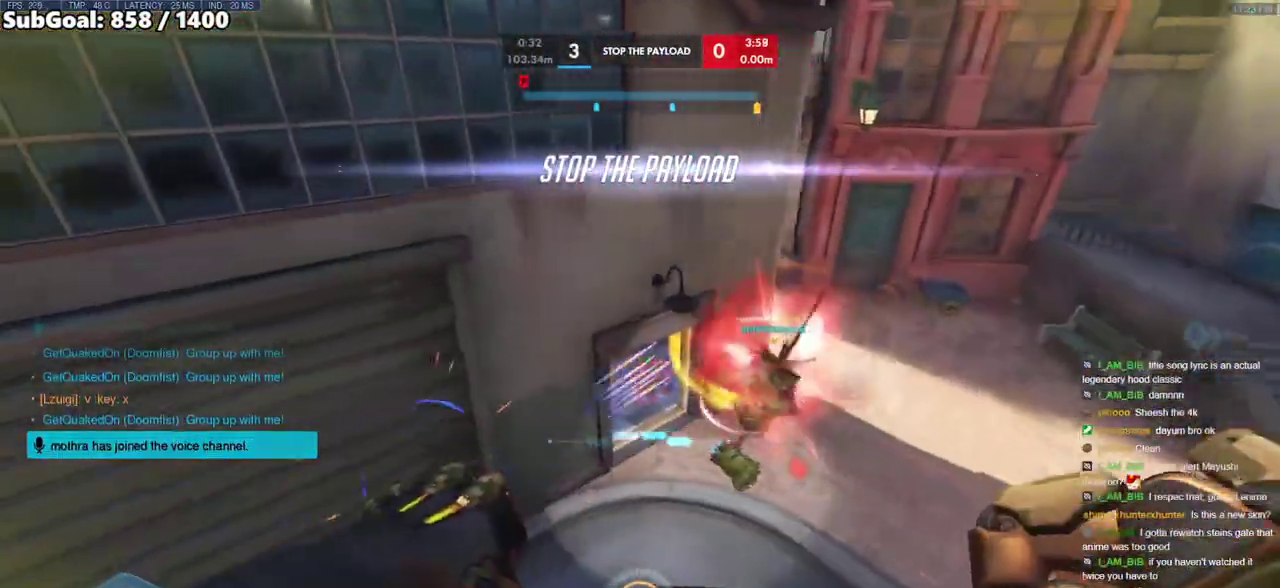
{"keys": ["s"], "mouse": ["left"], "events": [[233, "a", "down"], [233, "w", "up"], [317, "s", "down"], [467, "a", "up"]]}
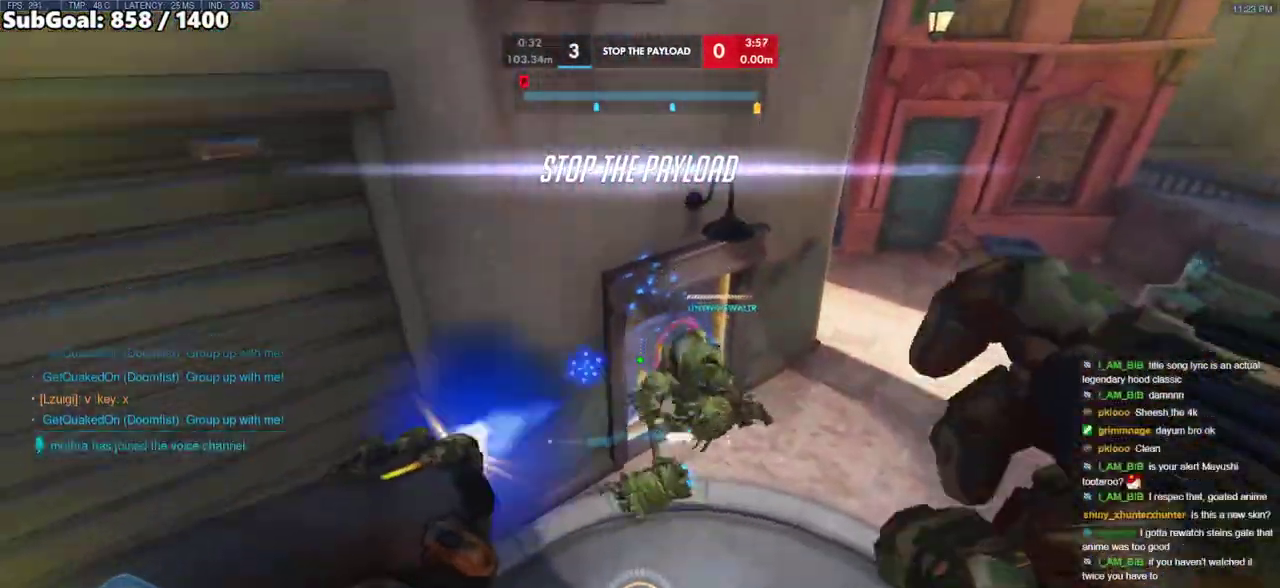
{"keys": ["a", "s"], "mouse": [], "events": [[383, "a", "down"], [383, "mouse_left", "up"]]}
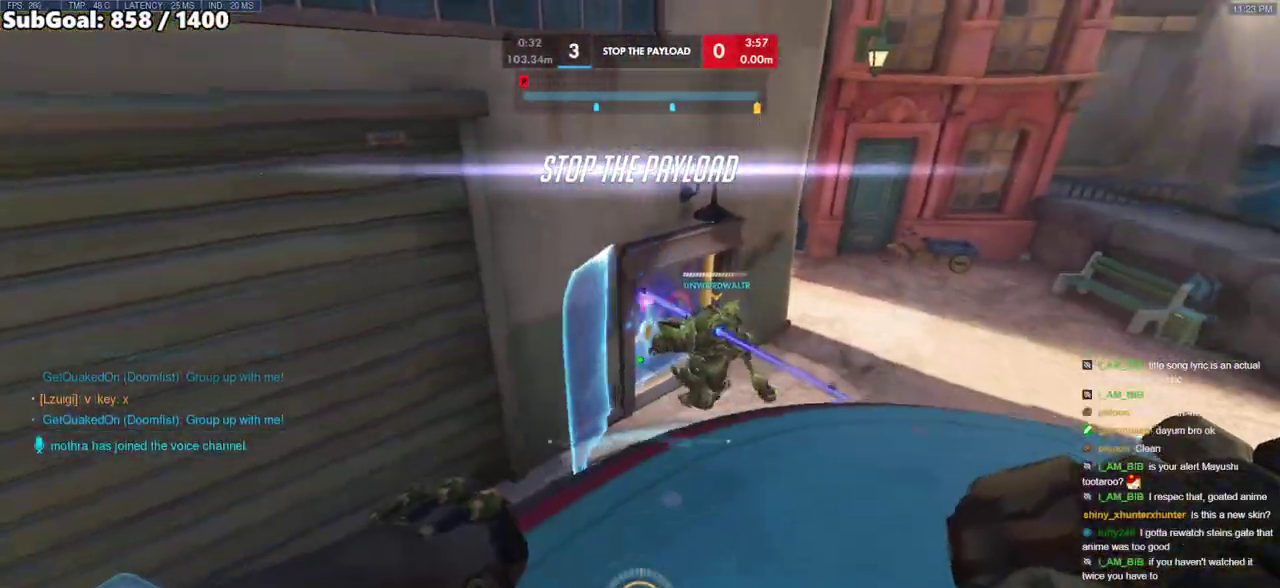
{"keys": ["d", "w"], "mouse": [], "events": [[217, "d", "down"], [267, "a", "up"], [267, "s", "up"], [400, "w", "down"]]}
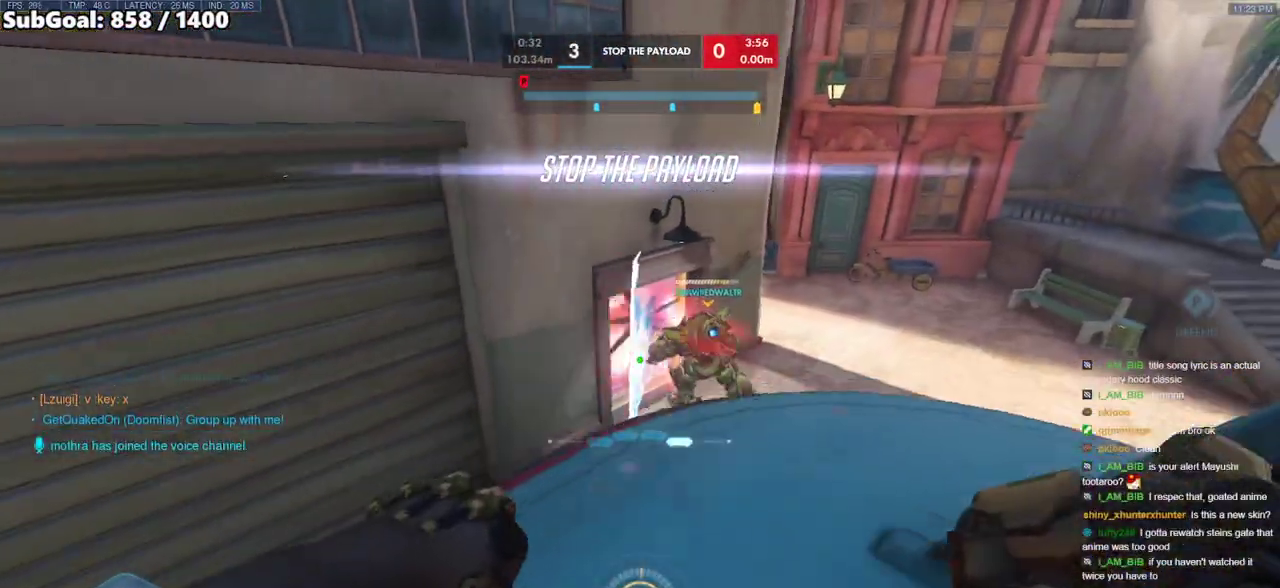
{"keys": ["a"], "mouse": [], "events": [[33, "a", "down"], [33, "d", "up"], [83, "w", "up"], [317, "s", "down"], [367, "s", "up"]]}
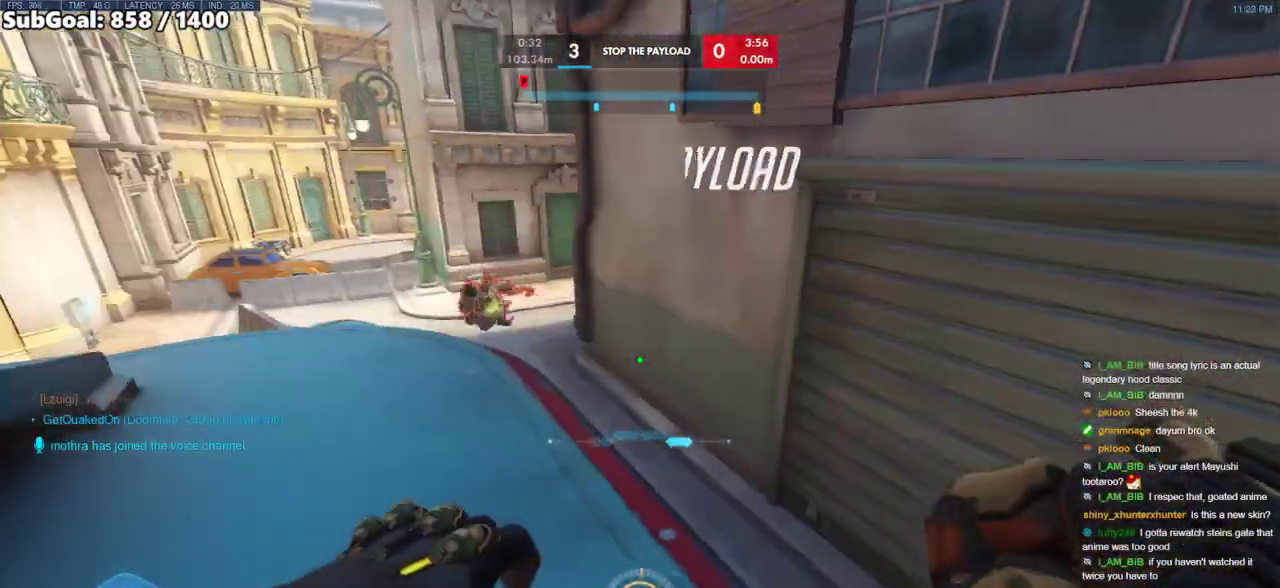
{"keys": ["d", "s", "shift", "space"], "mouse": ["left"], "events": [[50, "w", "down"], [250, "w", "up"], [283, "a", "up"], [283, "d", "down"], [383, "mouse_left", "down"], [383, "s", "down"], [433, "space", "down"], [483, "shift", "down"]]}
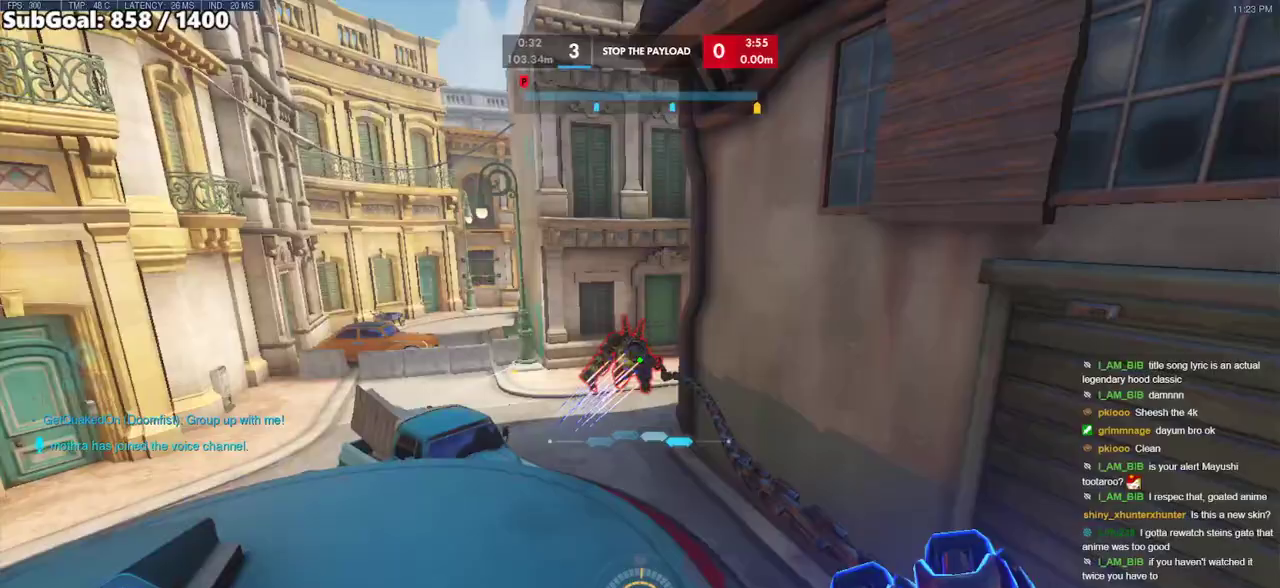
{"keys": ["d", "s"], "mouse": ["left"], "events": [[17, "mouse_left", "up"], [17, "space", "up"], [67, "s", "up"], [117, "shift", "up"], [317, "s", "down"], [500, "mouse_left", "down"]]}
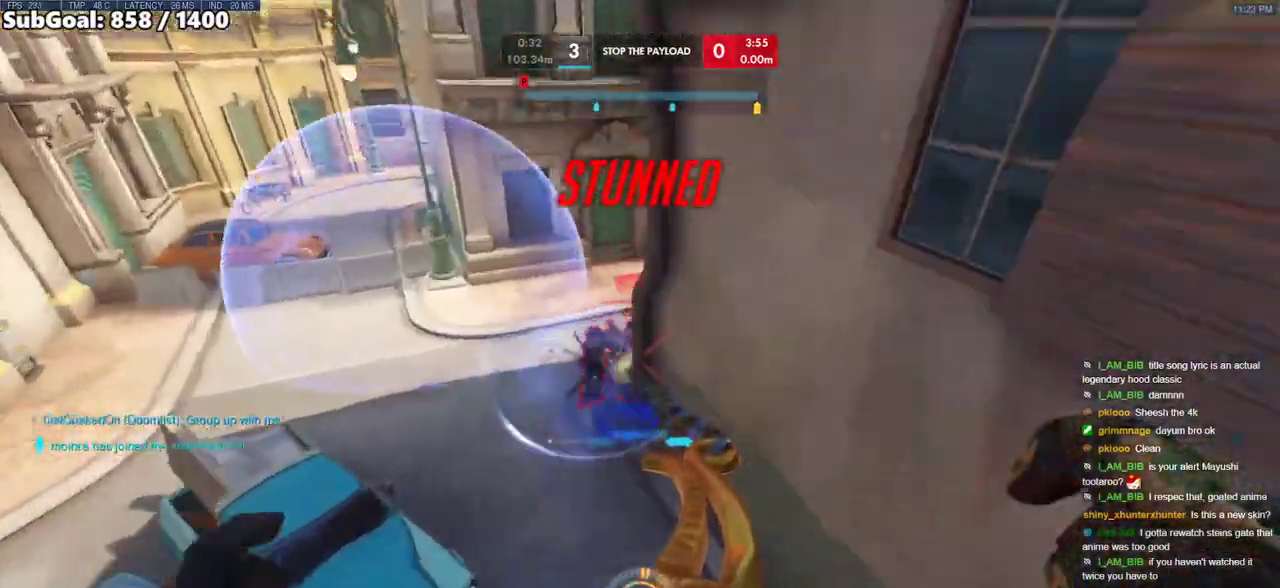
{"keys": ["d", "s"], "mouse": ["left"], "events": []}